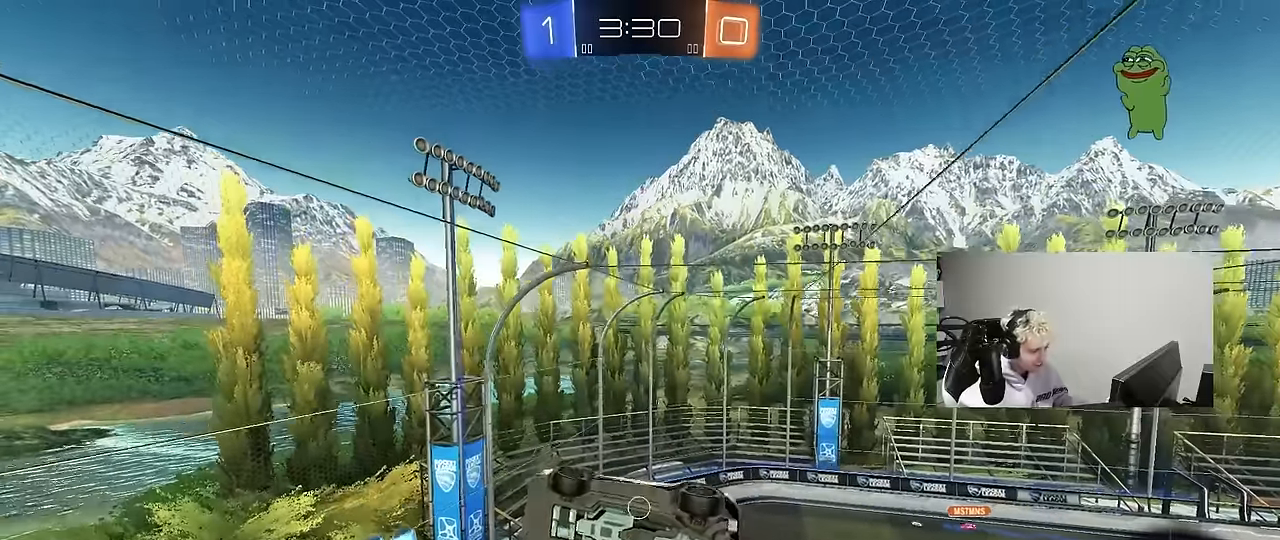
Gameplay with keyboard and mouse; each line is a JSON object with the keys and mouse buttons held at the frame after it. "events" lists presses ("down") and releases ("up") of "1", "2", "3", "4", "5", "a", "alt", "c", "caps_lock", "ctrl", "d", "e", "f", "g", "q", "r", "s", "shift", "space", "t", "tab", "v", "w", "x", "z", "mouse_left", "mouse_wheel" and "mouse_right" between this image and that frame as [ms after this image, input, new state], when the widget could be followed in between. "mouse_left", "mouse_wheel", "mouse_right" = the "left", "wheel", "right" buttons of the "mouse" list. No other keys are recorded. "wheel" means that the mouse wheel is clicked or scrolled. "mouse_move" is the direction in which the mouse moves at that frame (one of eight, or "still"), when it could be read.
{"keys": ["a", "shift", "w"], "mouse": [], "mouse_move": "still", "events": [[34, "s", "down"], [217, "s", "up"], [300, "w", "down"], [400, "shift", "up"], [500, "shift", "down"]]}
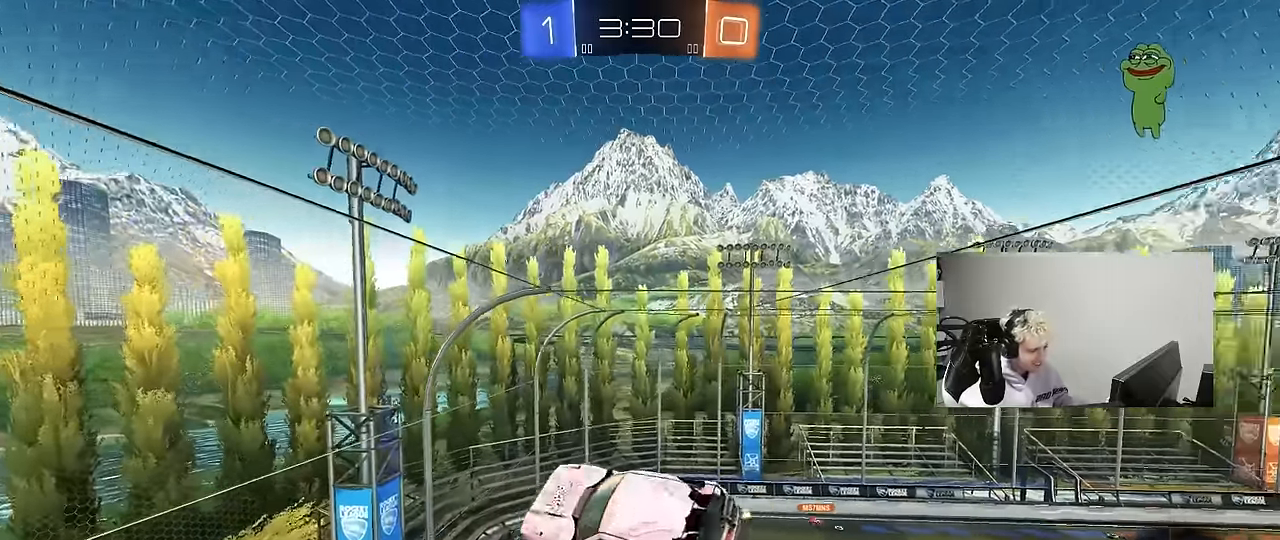
{"keys": ["a", "s"], "mouse": [], "mouse_move": "still", "events": [[50, "w", "up"], [84, "mouse_left", "down"], [184, "s", "down"], [367, "mouse_left", "up"], [417, "shift", "up"]]}
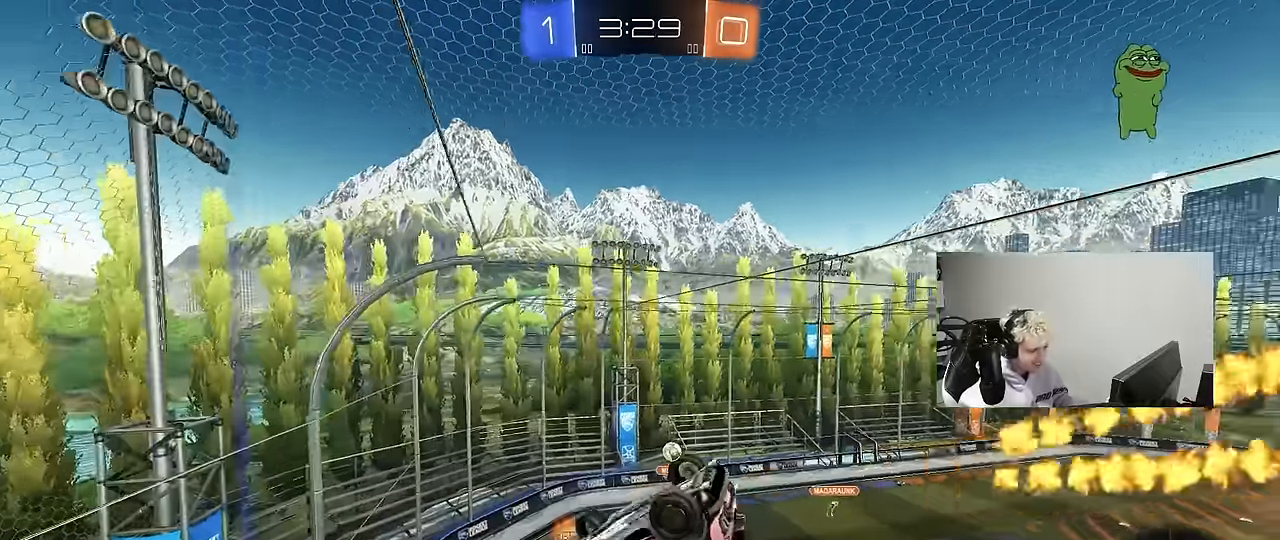
{"keys": [], "mouse": [], "mouse_move": "still", "events": [[17, "a", "up"], [17, "s", "up"], [300, "d", "down"], [384, "d", "up"]]}
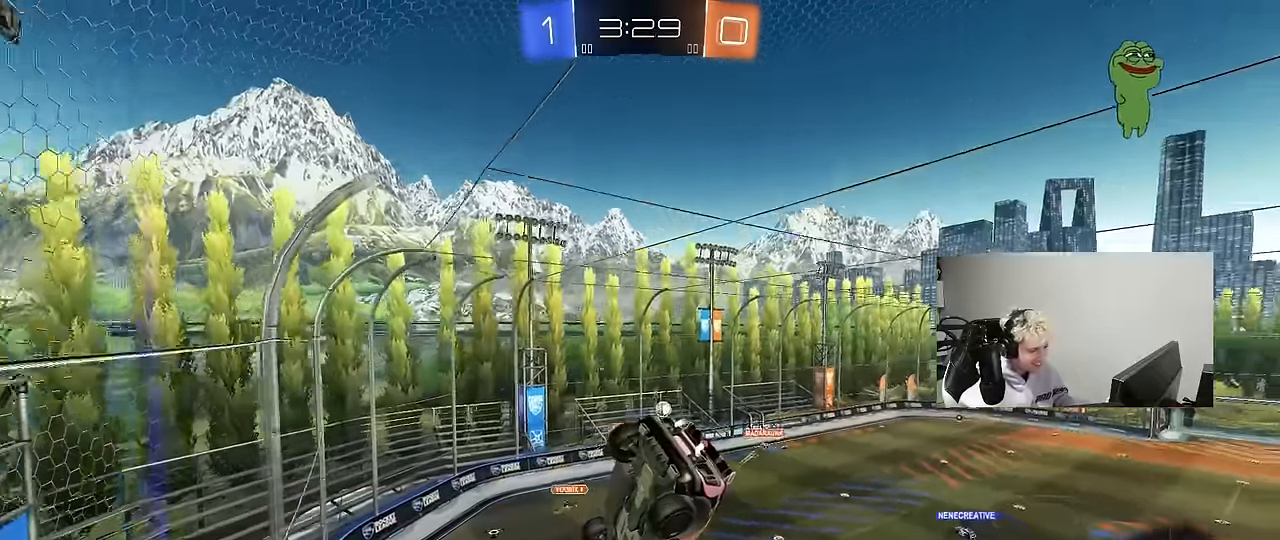
{"keys": [], "mouse": [], "mouse_move": "still", "events": [[34, "a", "down"], [117, "a", "up"], [217, "d", "down"], [300, "d", "up"], [300, "w", "down"], [400, "w", "up"]]}
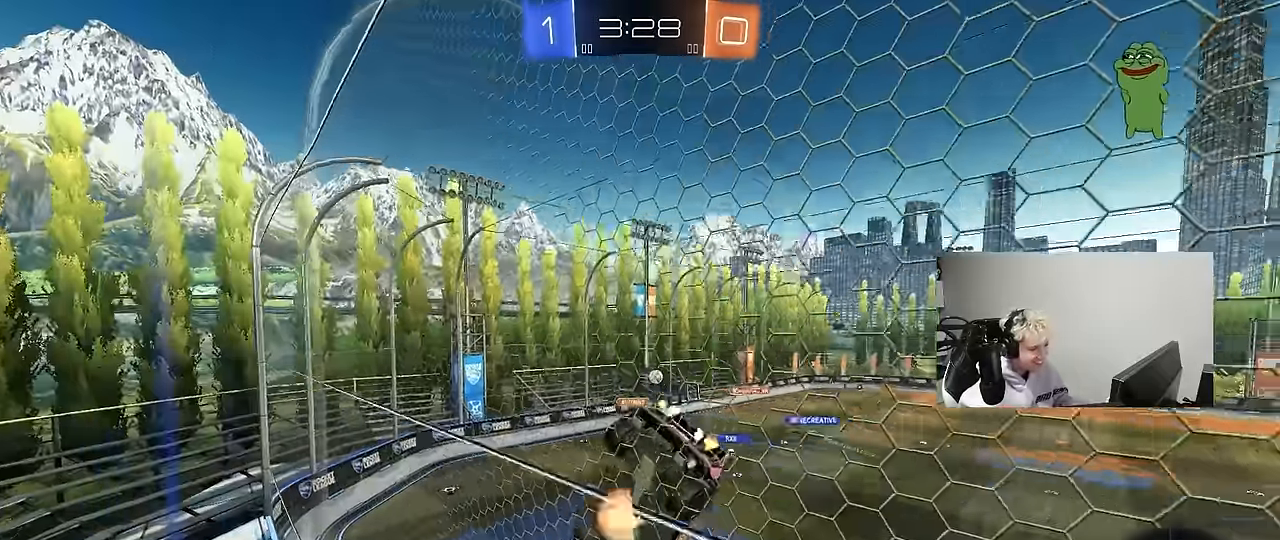
{"keys": ["d", "s"], "mouse": [], "mouse_move": "still", "events": [[50, "mouse_right", "down"], [50, "s", "down"], [134, "d", "down"], [184, "a", "down"], [234, "d", "up"], [284, "mouse_right", "up"], [317, "shift", "down"], [417, "a", "up"], [417, "d", "down"], [417, "shift", "up"]]}
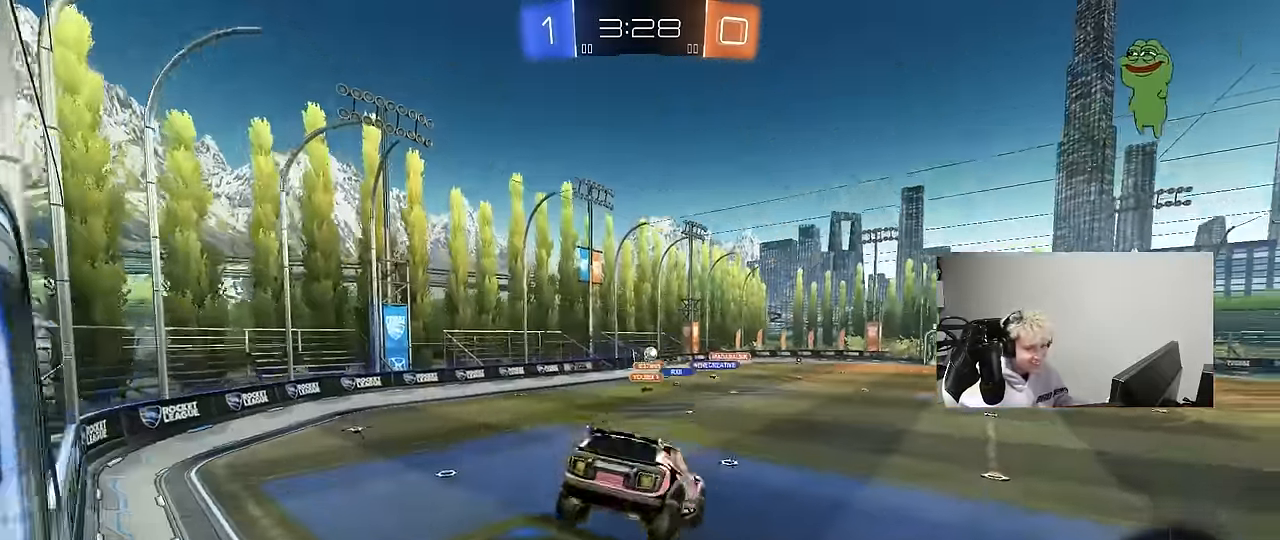
{"keys": ["d", "w"], "mouse": [], "mouse_move": "still", "events": [[50, "s", "up"], [150, "w", "down"], [200, "d", "up"], [334, "d", "down"], [334, "mouse_right", "down"], [484, "mouse_right", "up"]]}
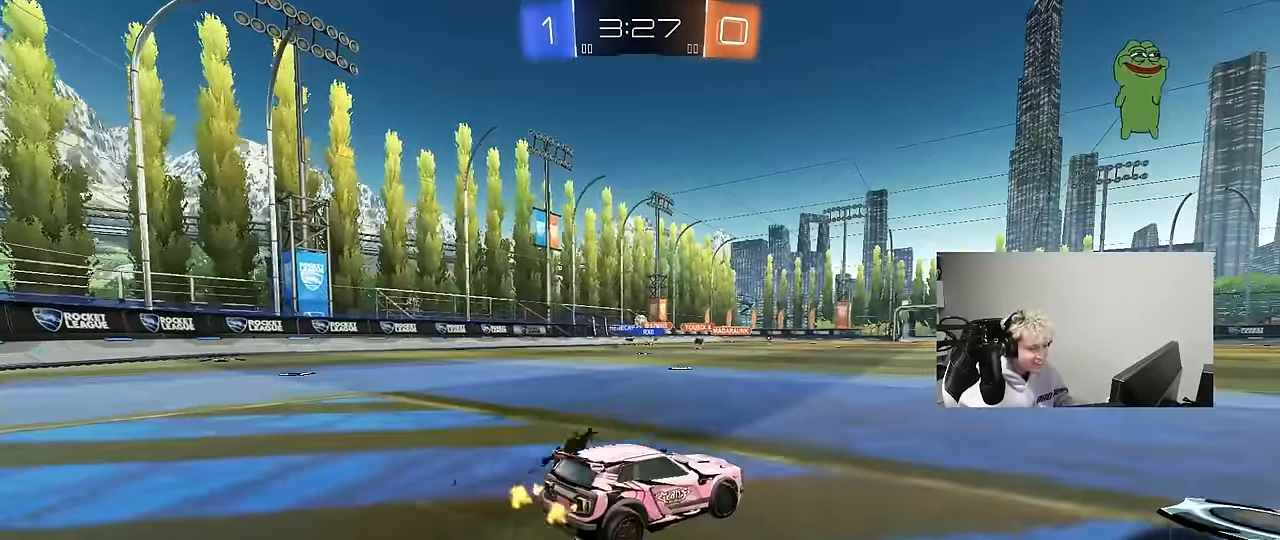
{"keys": ["a", "w"], "mouse": [], "mouse_move": "still", "events": [[267, "a", "down"], [267, "d", "up"], [300, "shift", "down"], [400, "shift", "up"]]}
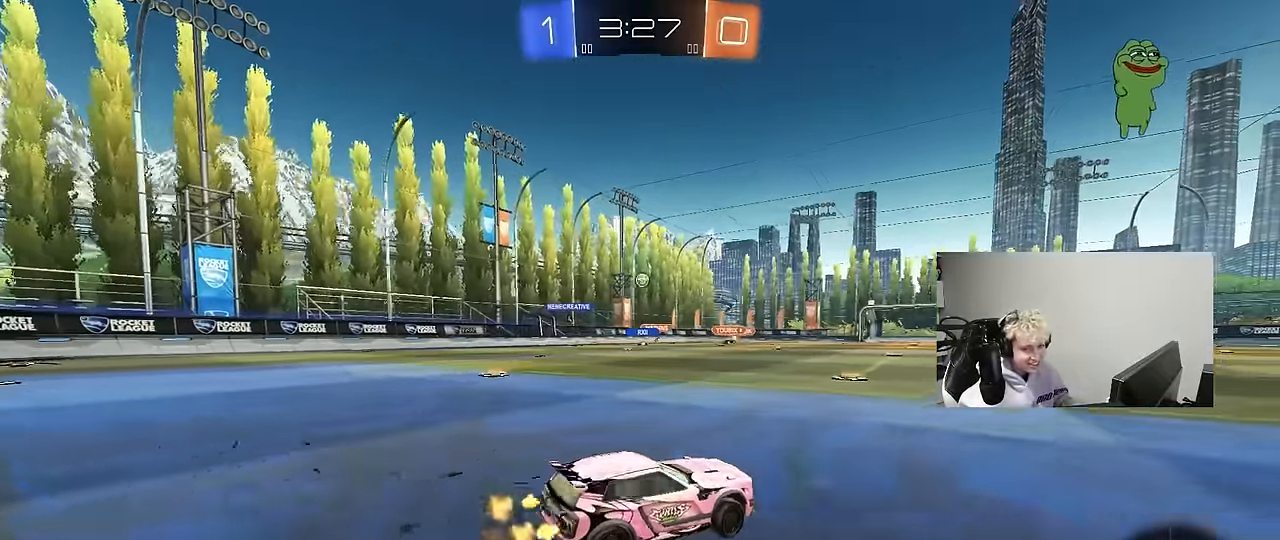
{"keys": ["w"], "mouse": [], "mouse_move": "still", "events": [[184, "a", "up"]]}
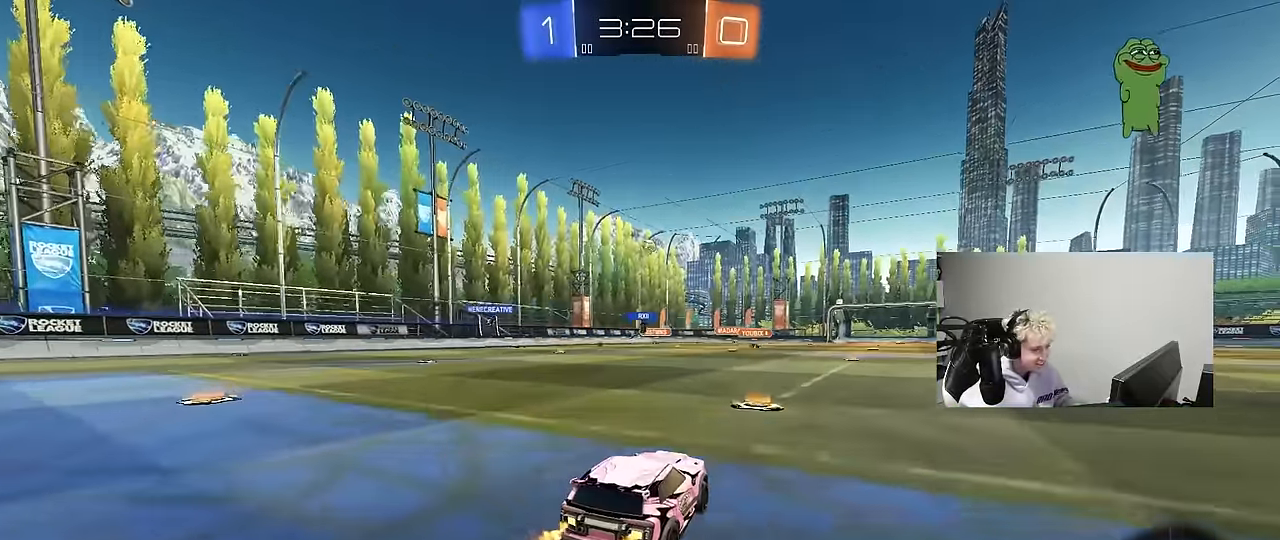
{"keys": ["a", "w"], "mouse": ["right"], "mouse_move": "still", "events": [[484, "a", "down"], [484, "mouse_right", "down"]]}
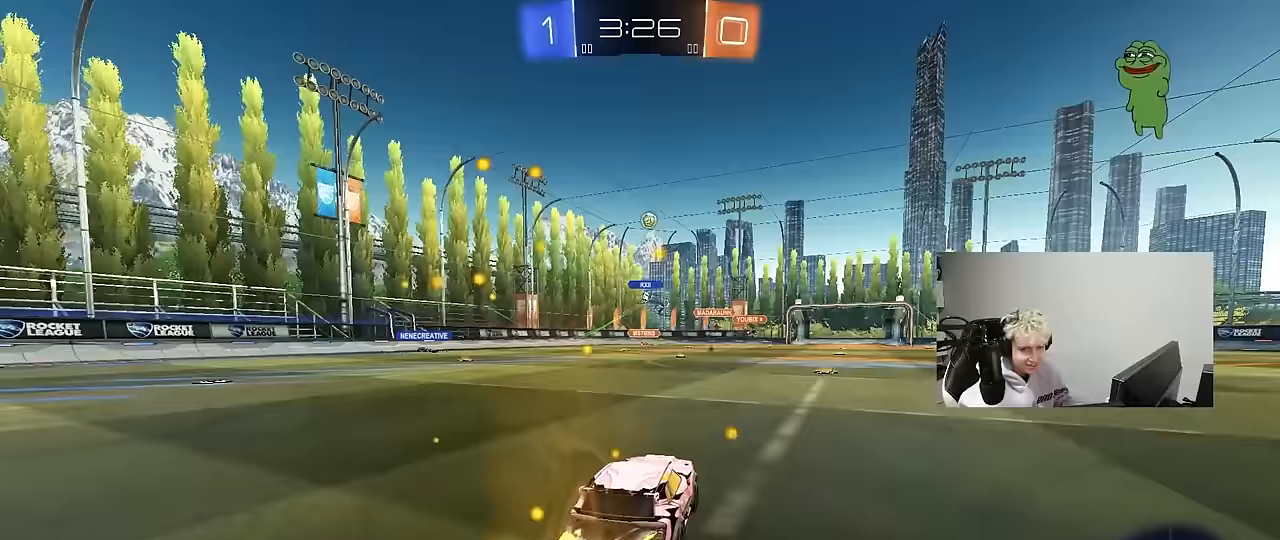
{"keys": ["a", "s"], "mouse": [], "mouse_move": "still", "events": [[33, "a", "up"], [33, "d", "down"], [33, "mouse_right", "up"], [33, "w", "up"], [217, "d", "up"], [450, "a", "down"], [500, "s", "down"]]}
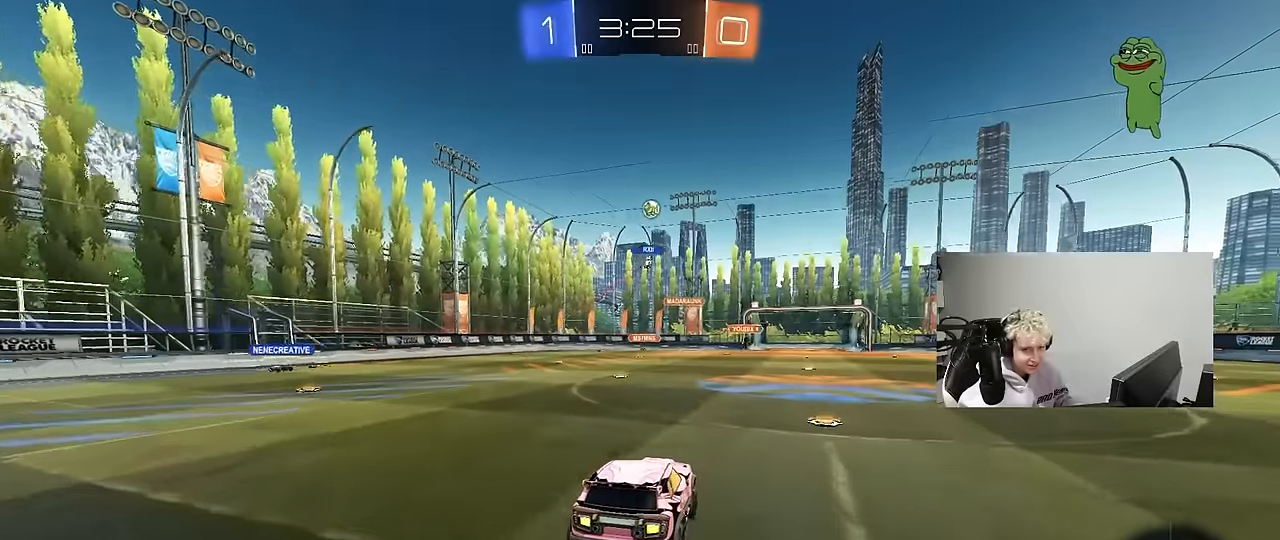
{"keys": ["w"], "mouse": [], "mouse_move": "still", "events": [[50, "d", "down"], [83, "a", "up"], [133, "s", "up"], [317, "d", "up"], [467, "w", "down"]]}
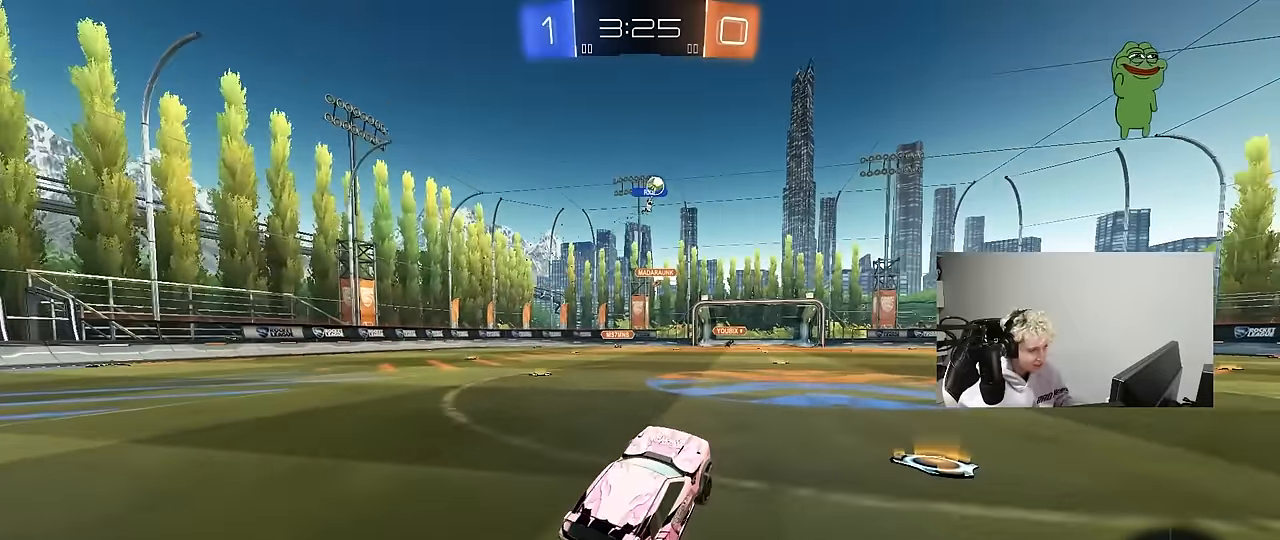
{"keys": ["w"], "mouse": ["left"], "mouse_move": "still", "events": [[17, "mouse_right", "down"], [67, "d", "down"], [150, "mouse_right", "up"], [250, "shift", "down"], [333, "shift", "up"], [383, "mouse_left", "down"], [433, "d", "up"]]}
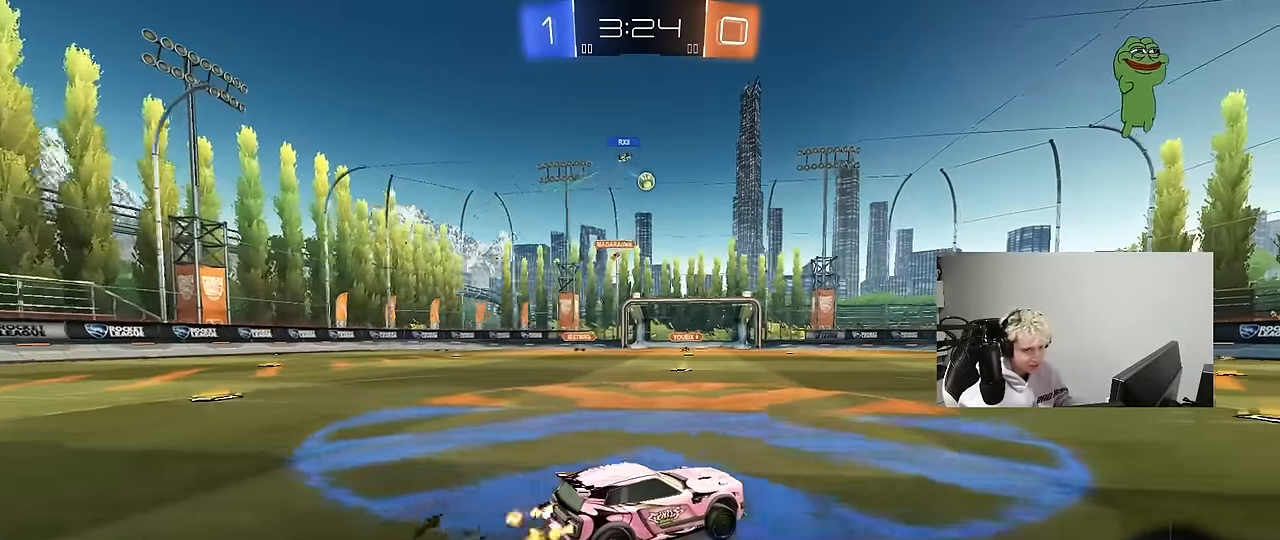
{"keys": ["w"], "mouse": ["left"], "mouse_move": "still", "events": [[267, "d", "down"], [450, "d", "up"]]}
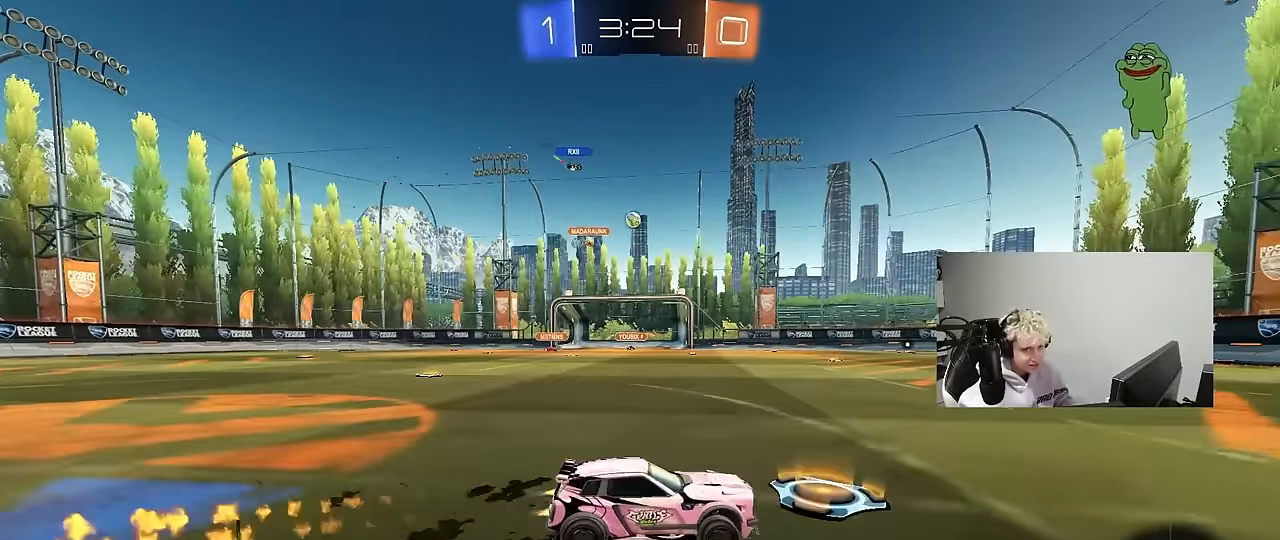
{"keys": ["a", "w"], "mouse": [], "mouse_move": "still", "events": [[83, "d", "down"], [183, "d", "up"], [317, "mouse_left", "up"], [417, "a", "down"]]}
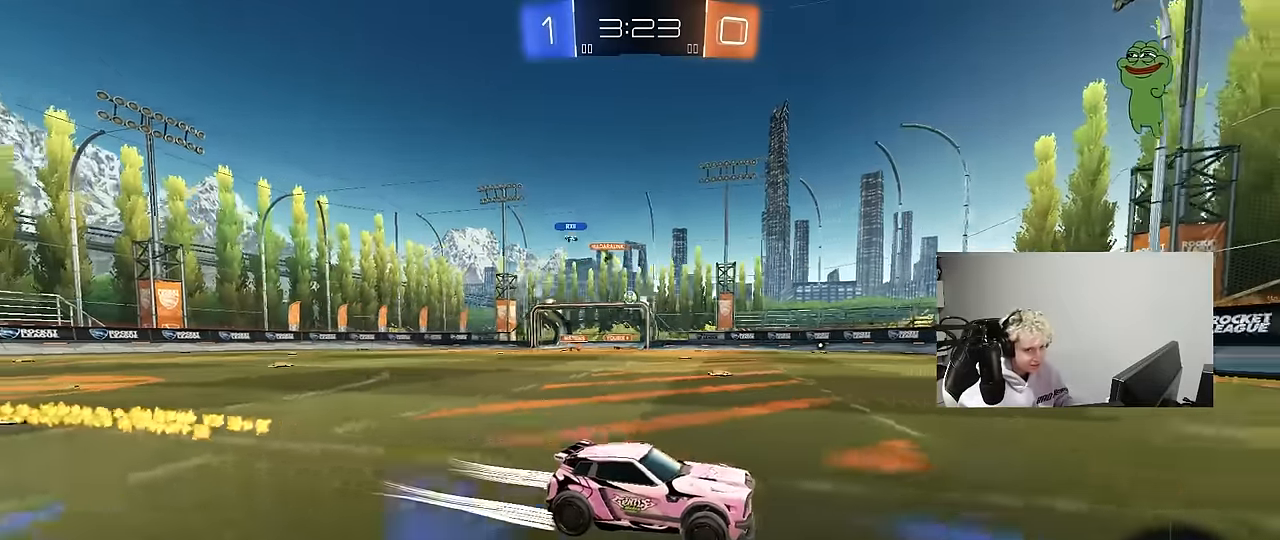
{"keys": ["s"], "mouse": [], "mouse_move": "still", "events": [[50, "a", "up"], [250, "w", "up"], [383, "s", "down"]]}
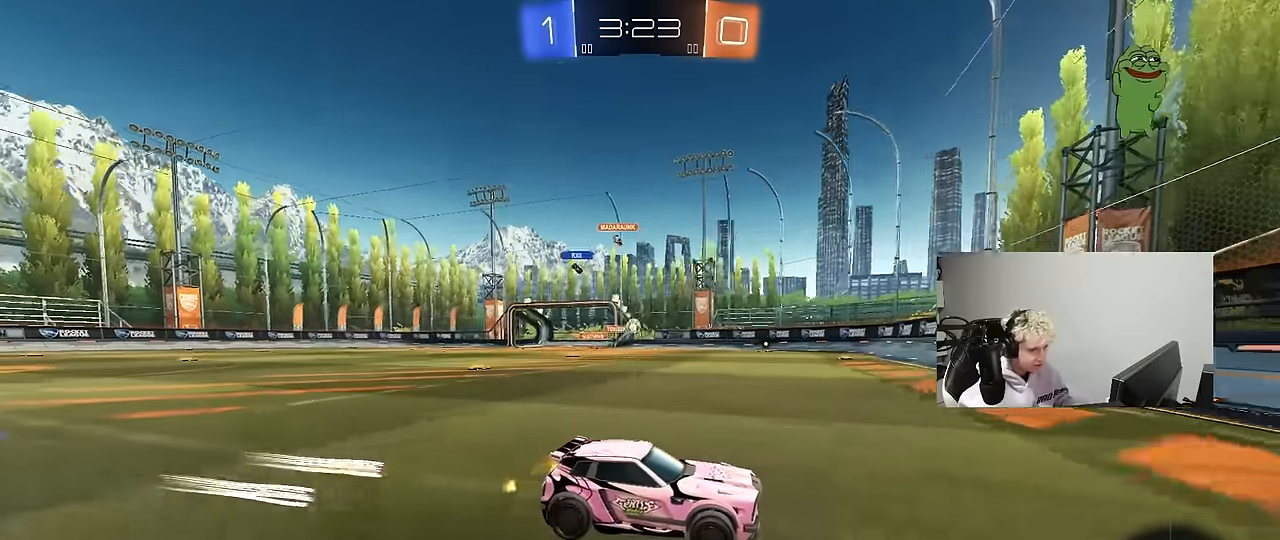
{"keys": ["d"], "mouse": [], "mouse_move": "still", "events": [[67, "s", "up"], [217, "a", "down"], [400, "w", "down"], [450, "a", "up"], [500, "d", "down"], [500, "w", "up"]]}
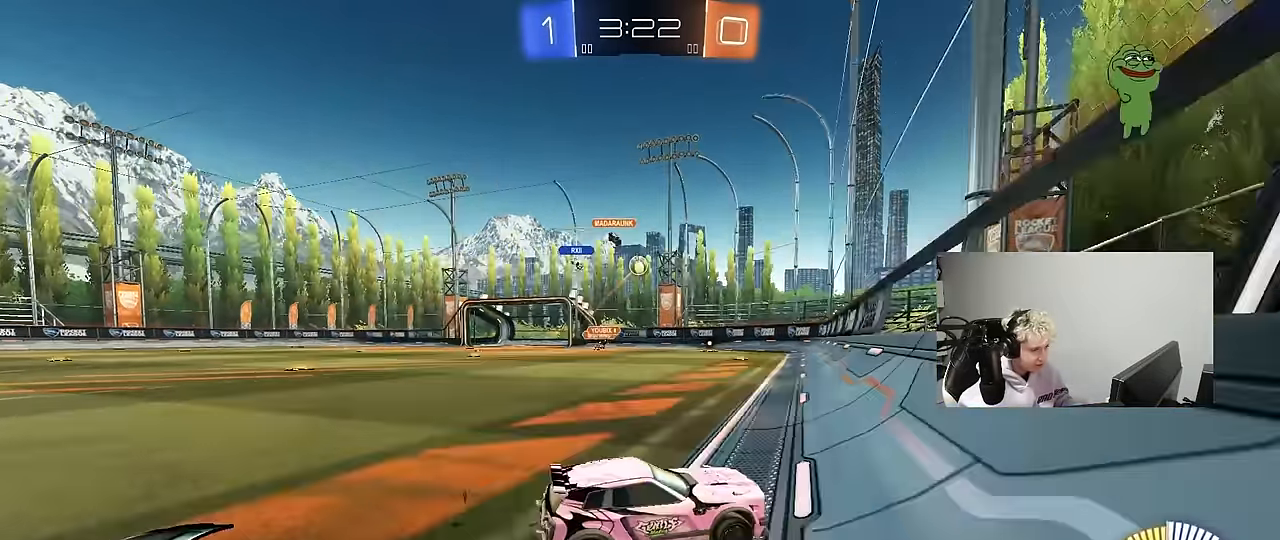
{"keys": ["a", "s"], "mouse": ["right"], "mouse_move": "down-left", "events": [[50, "w", "down"], [133, "a", "down"], [133, "d", "up"], [133, "mouse_left", "down"], [233, "a", "up"], [417, "mouse_left", "up"], [417, "mouse_right", "down"], [417, "w", "up"], [467, "a", "down"], [467, "s", "down"]]}
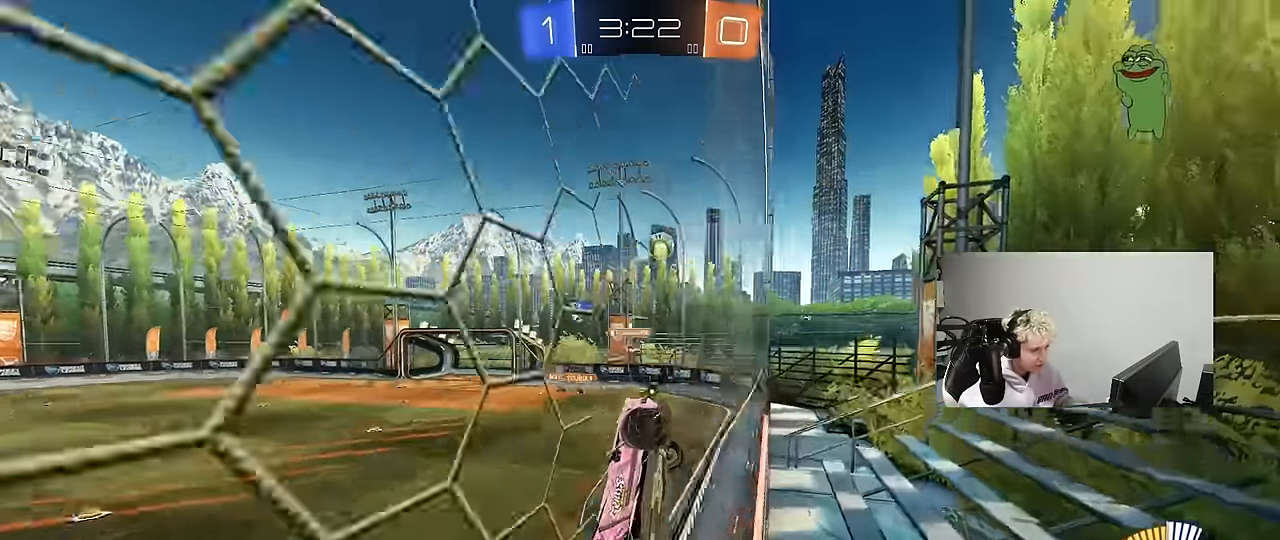
{"keys": ["a", "shift"], "mouse": ["left"], "mouse_move": "still", "events": [[17, "shift", "down"], [200, "mouse_left", "down"], [200, "mouse_right", "up"], [333, "s", "up"]]}
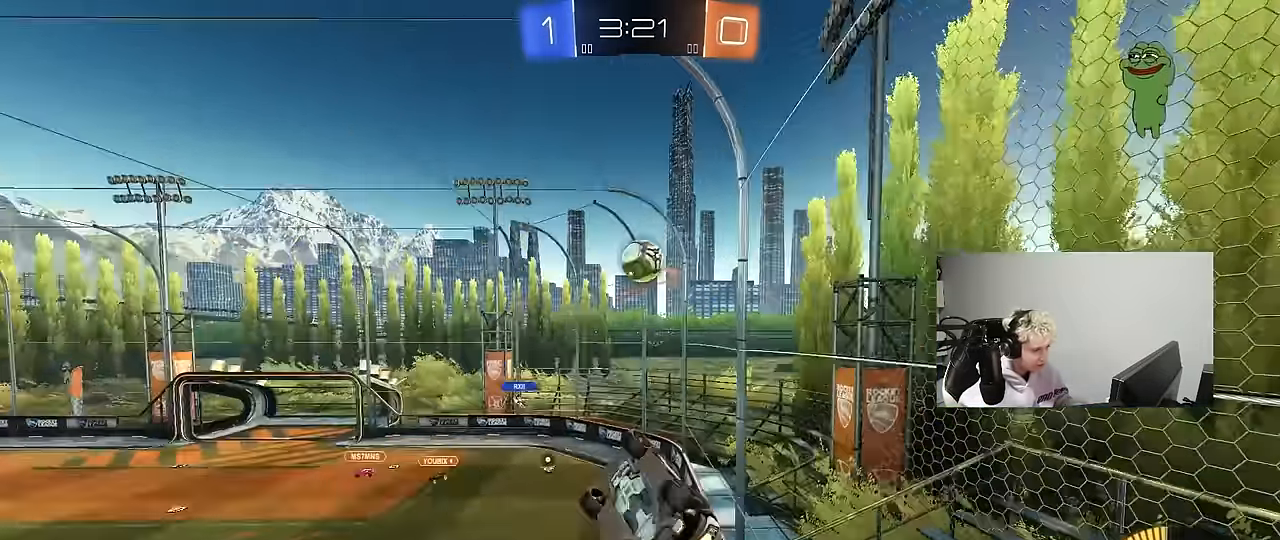
{"keys": ["a", "s", "shift"], "mouse": ["left", "right"], "mouse_move": "down-left", "events": [[167, "shift", "up"], [300, "w", "down"], [400, "mouse_right", "down"], [450, "shift", "down"], [500, "s", "down"], [500, "w", "up"]]}
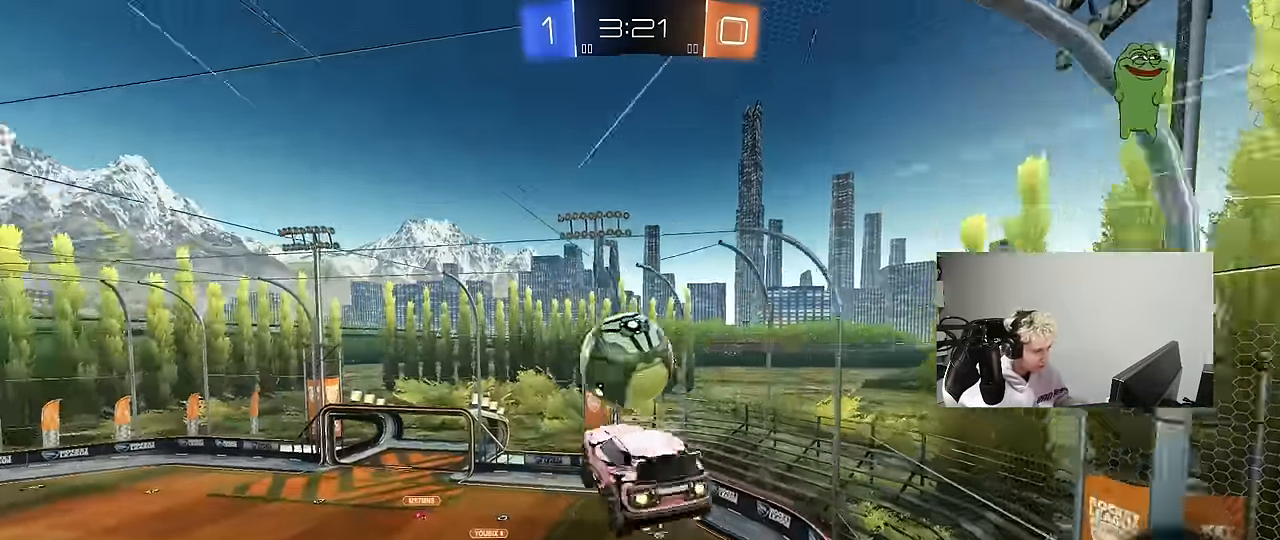
{"keys": ["d", "s"], "mouse": ["left"], "mouse_move": "still", "events": [[133, "mouse_right", "up"], [133, "shift", "up"], [183, "d", "down"], [233, "a", "up"]]}
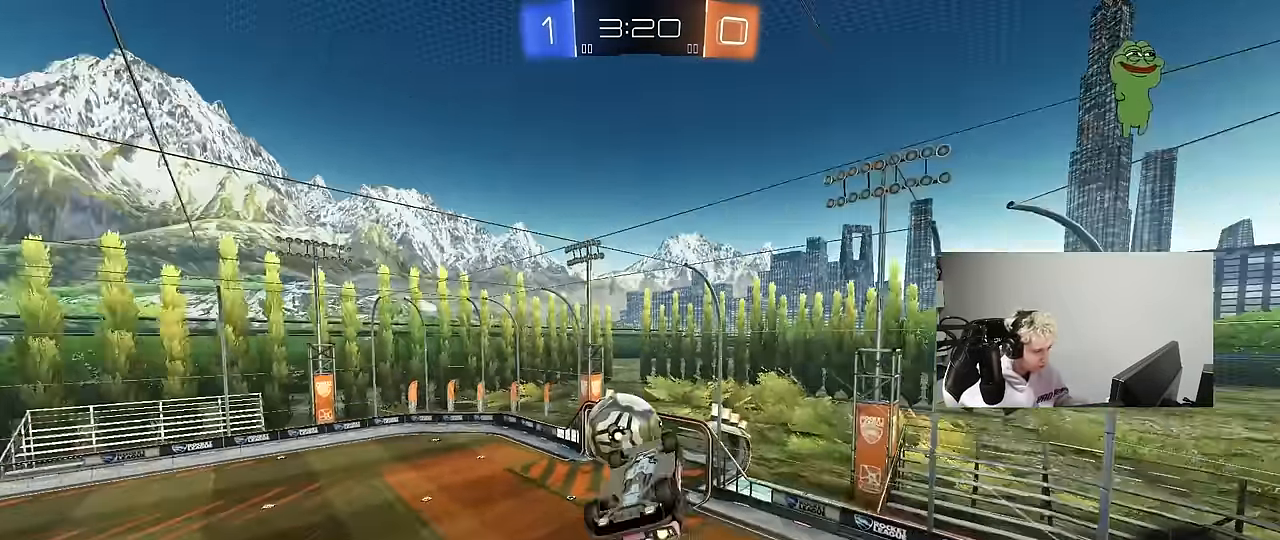
{"keys": ["a", "shift"], "mouse": [], "mouse_move": "still", "events": [[17, "s", "up"], [150, "a", "down"], [200, "d", "up"], [200, "mouse_left", "up"], [200, "shift", "down"], [250, "w", "down"], [383, "w", "up"]]}
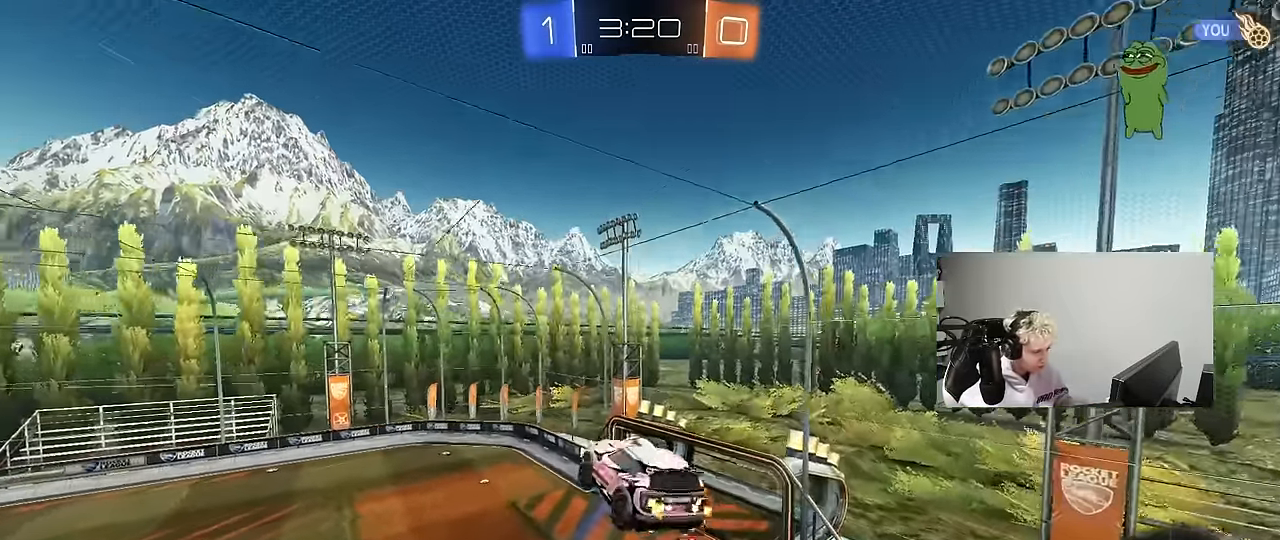
{"keys": ["a", "s", "shift"], "mouse": [], "mouse_move": "still", "events": [[33, "a", "up"], [33, "d", "down"], [33, "shift", "up"], [217, "d", "up"], [267, "a", "down"], [267, "mouse_left", "down"], [267, "shift", "down"], [500, "mouse_left", "up"], [500, "s", "down"]]}
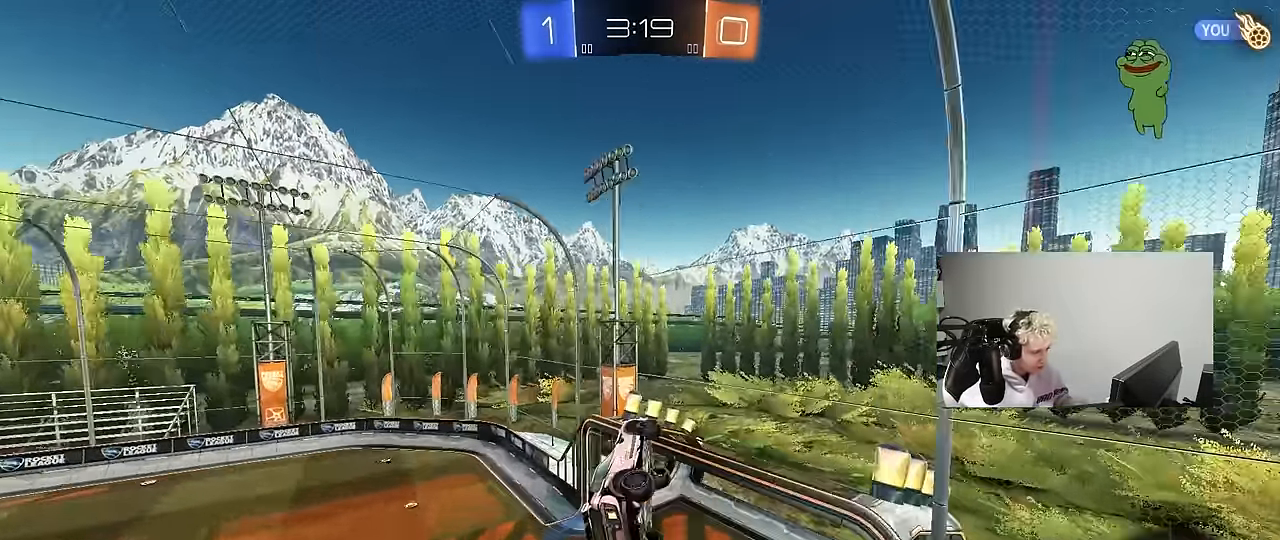
{"keys": ["shift"], "mouse": [], "mouse_move": "still", "events": [[50, "shift", "up"], [184, "a", "up"], [184, "d", "down"], [184, "s", "up"], [184, "shift", "down"], [284, "w", "down"], [367, "d", "up"], [367, "shift", "up"], [467, "shift", "down"], [467, "w", "up"]]}
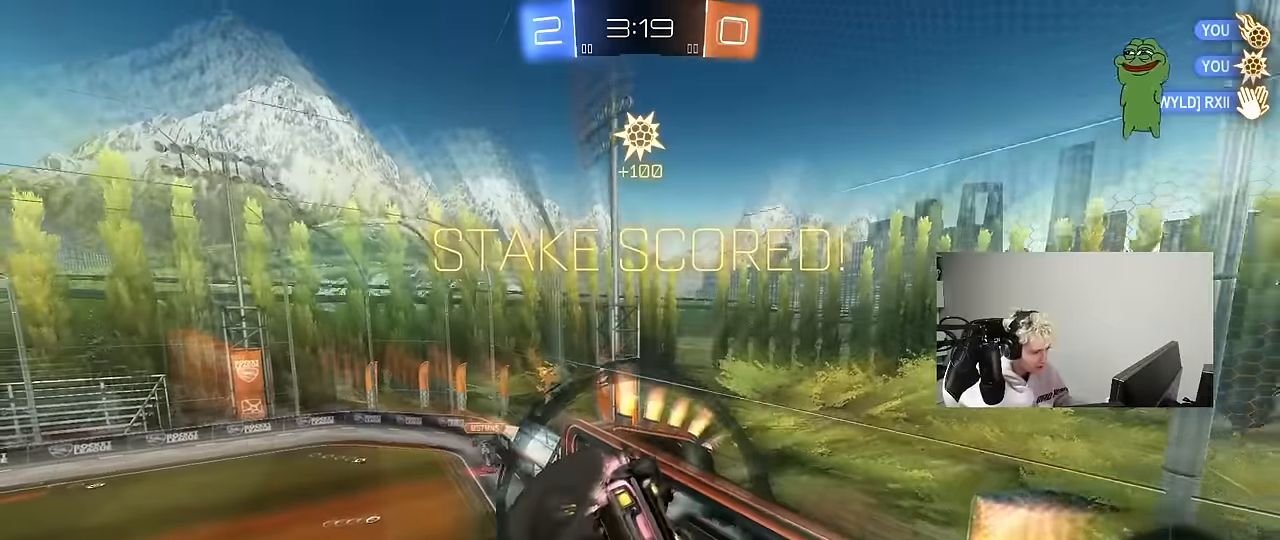
{"keys": ["d", "shift", "w"], "mouse": [], "mouse_move": "still", "events": [[17, "a", "down"], [67, "w", "down"], [250, "a", "up"], [300, "d", "down"]]}
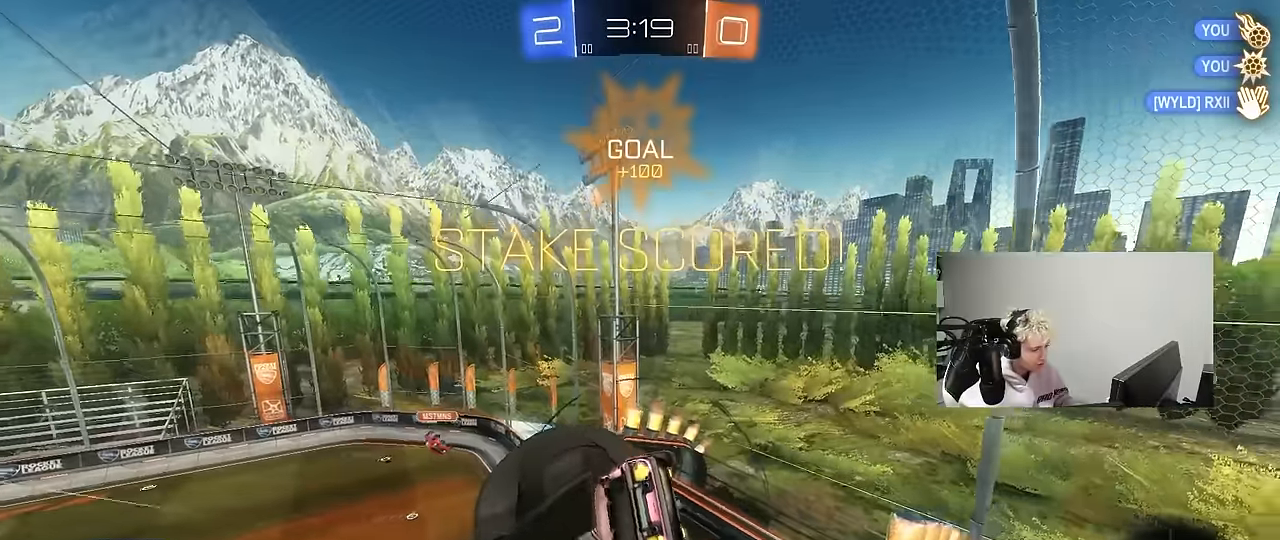
{"keys": ["d", "shift", "w"], "mouse": [], "mouse_move": "still", "events": []}
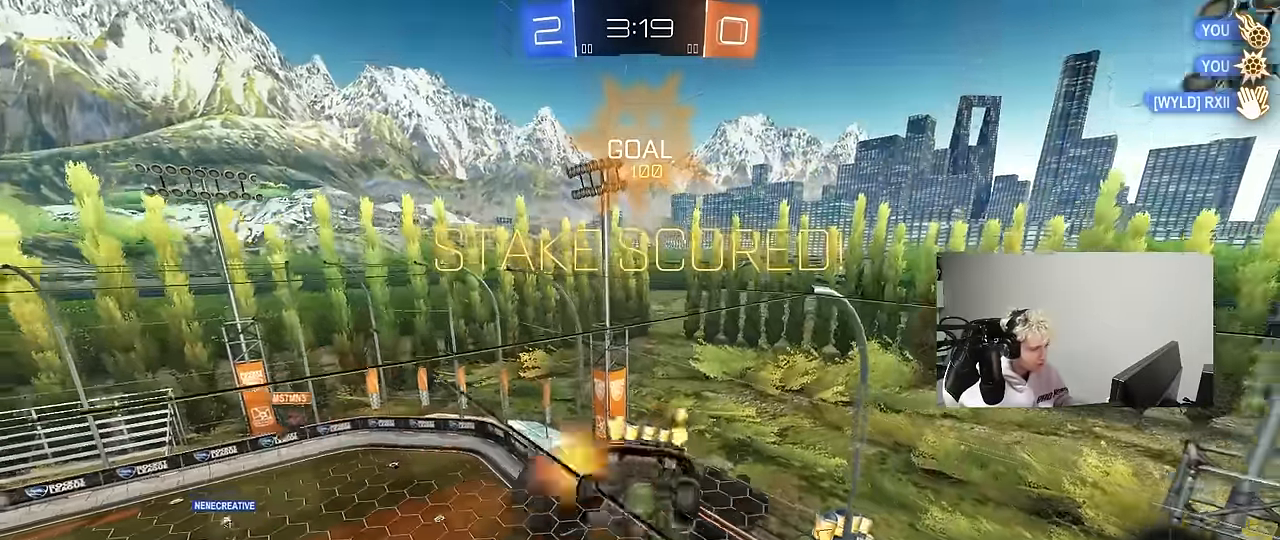
{"keys": ["a", "shift"], "mouse": [], "mouse_move": "still", "events": [[134, "d", "up"], [367, "w", "up"], [467, "a", "down"]]}
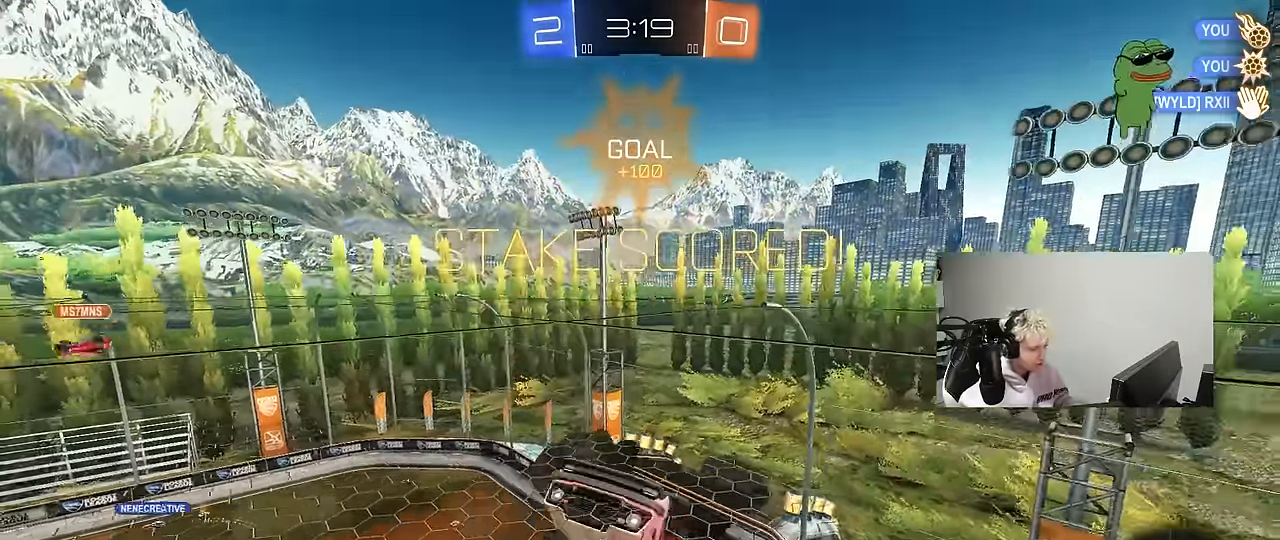
{"keys": ["a", "shift", "w"], "mouse": ["left"], "mouse_move": "still", "events": [[17, "mouse_left", "down"], [17, "s", "down"], [250, "mouse_left", "up"], [334, "mouse_left", "down"], [334, "s", "up"], [484, "w", "down"]]}
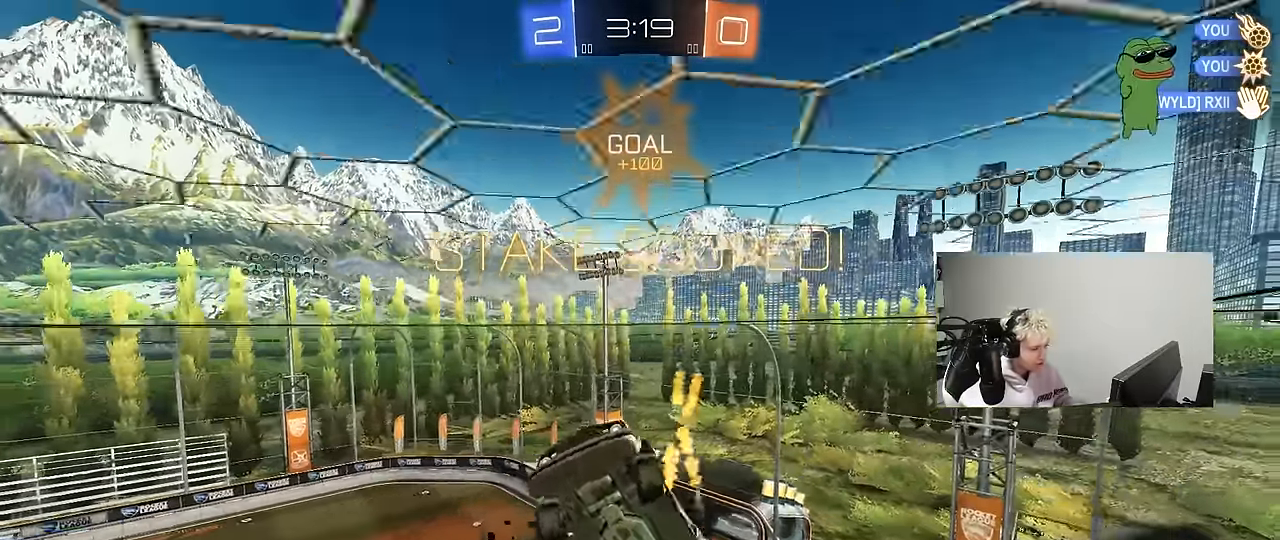
{"keys": ["a", "shift", "w"], "mouse": ["left"], "mouse_move": "still", "events": [[350, "mouse_left", "up"], [500, "mouse_left", "down"]]}
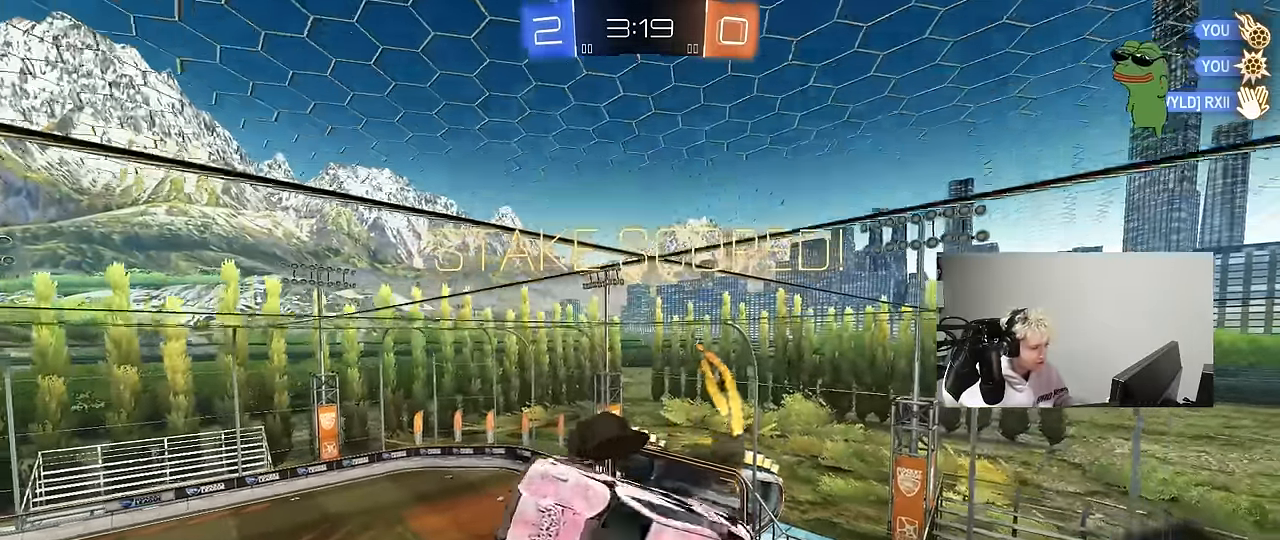
{"keys": ["d", "q"], "mouse": [], "mouse_move": "up-right", "events": [[50, "a", "up"], [50, "shift", "up"], [84, "d", "down"], [84, "w", "up"], [184, "mouse_left", "up"], [184, "q", "down"], [184, "w", "down"], [317, "w", "up"]]}
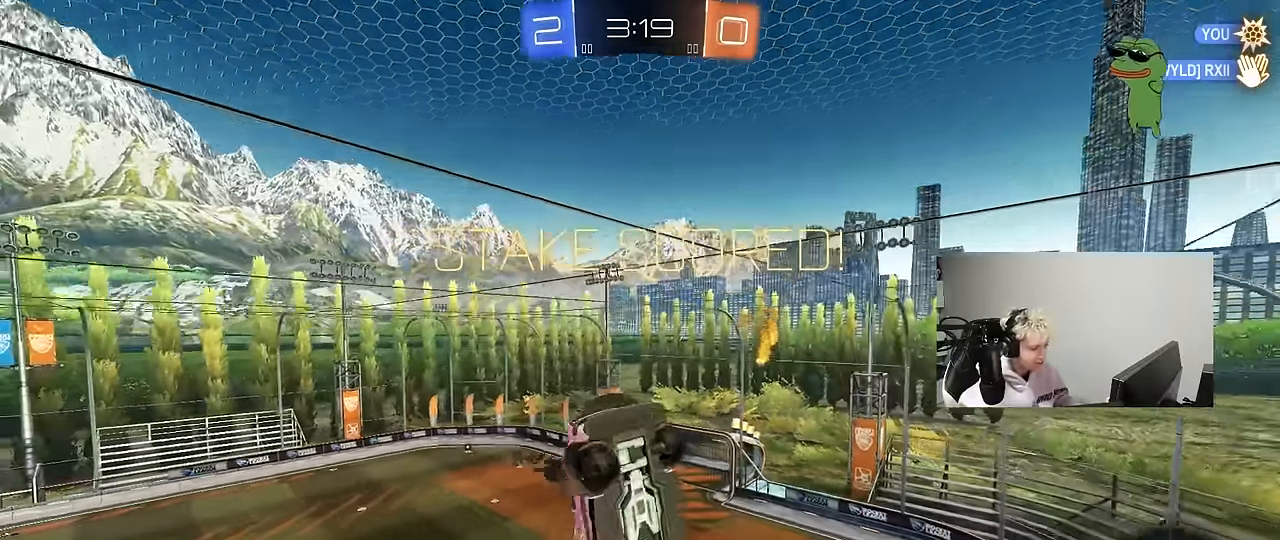
{"keys": [], "mouse": [], "mouse_move": "still", "events": [[100, "a", "down"], [150, "w", "down"], [200, "d", "up"], [334, "a", "up"], [334, "q", "up"], [334, "w", "up"]]}